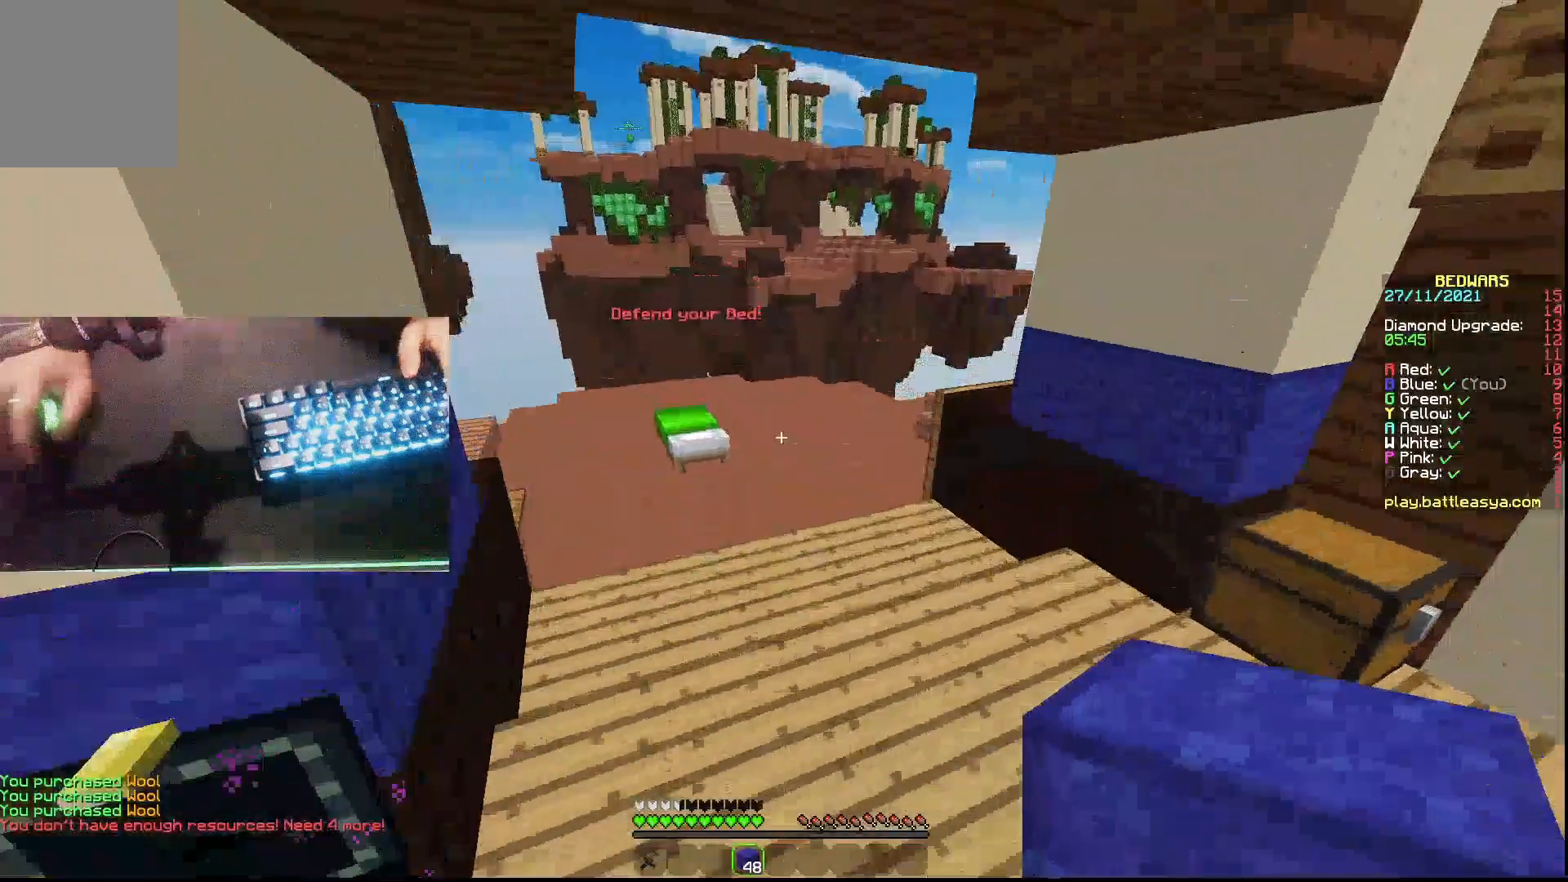
Gameplay with keyboard and mouse; each line is a JSON object with the keys and mouse buttons held at the frame after it. "events" lists presses ("down") and releases ("up") of "a", "d", "s", "w", "mouse_left" and "mouse_right" between this image and that frame as [ms after this image, input, new state], when the widget could be followed in between. "mouse_left", "mouse_right" = the "left", "right" buttons of the "mouse" list. No other keys are recorded. Fast repeated clicks can show as one long hold. Not read: mouse_move.
{"keys": ["a", "w"], "mouse": [], "events": [[167, "mouse_left", "down"], [300, "mouse_left", "up"], [500, "a", "down"]]}
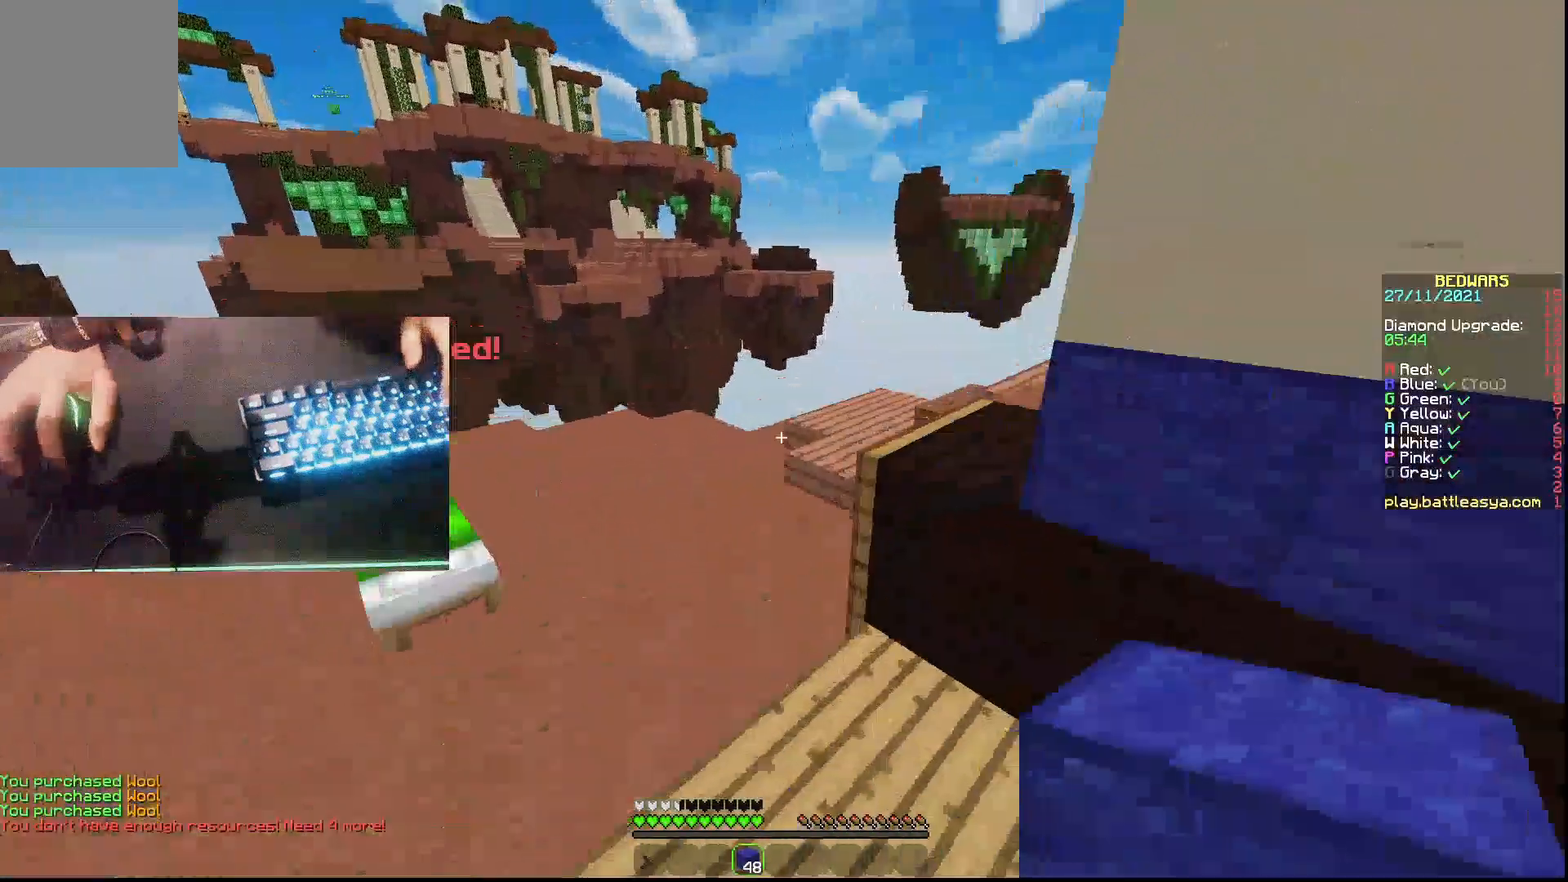
{"keys": ["w"], "mouse": [], "events": [[500, "a", "up"]]}
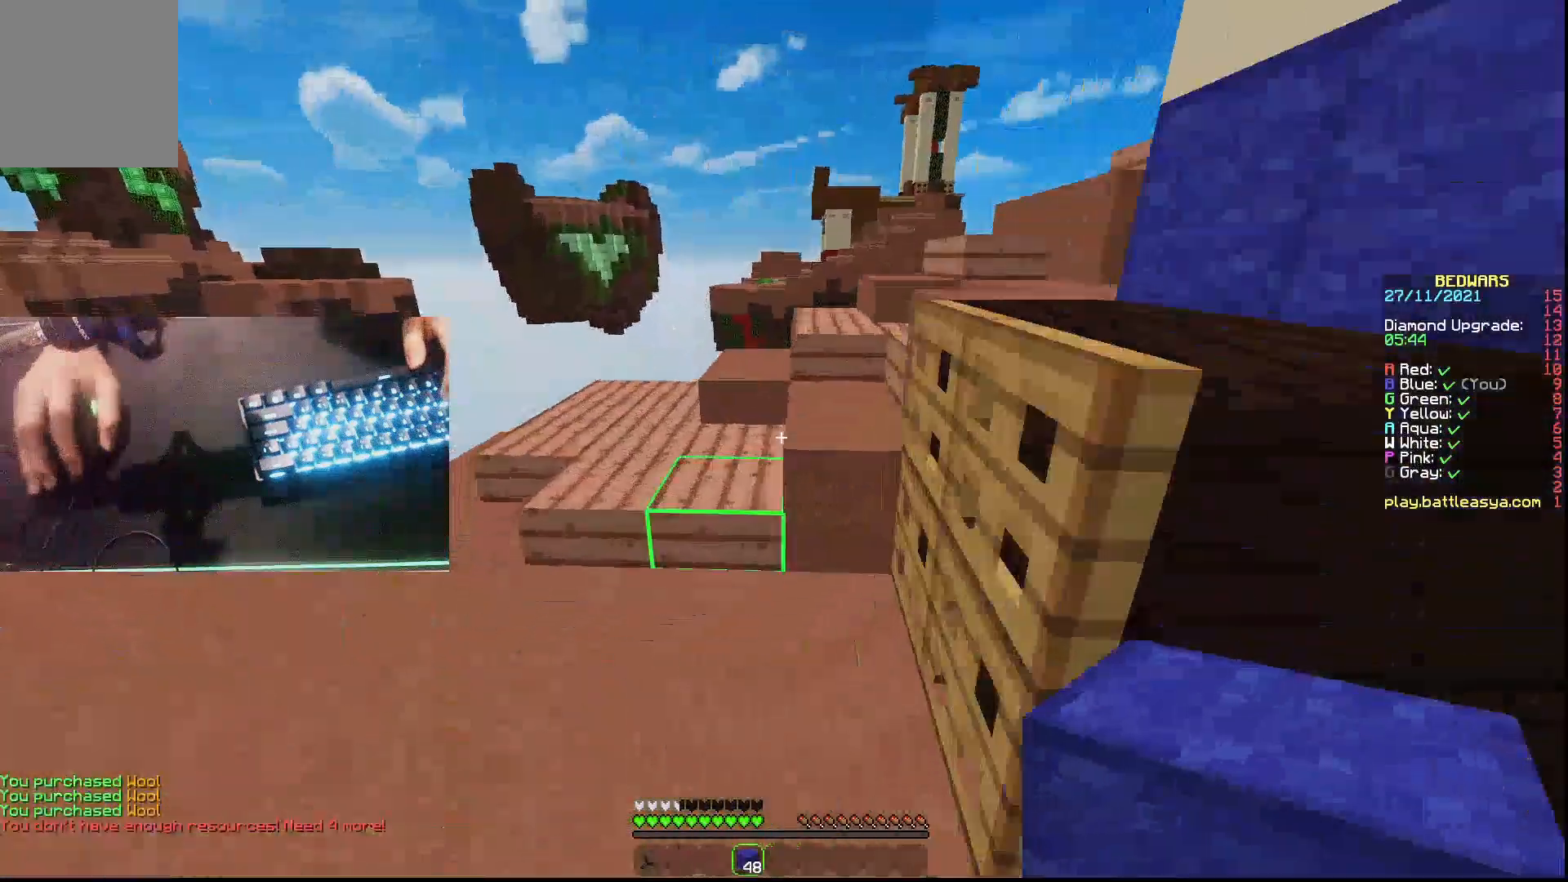
{"keys": ["w"], "mouse": [], "events": [[400, "mouse_left", "down"], [467, "mouse_left", "up"]]}
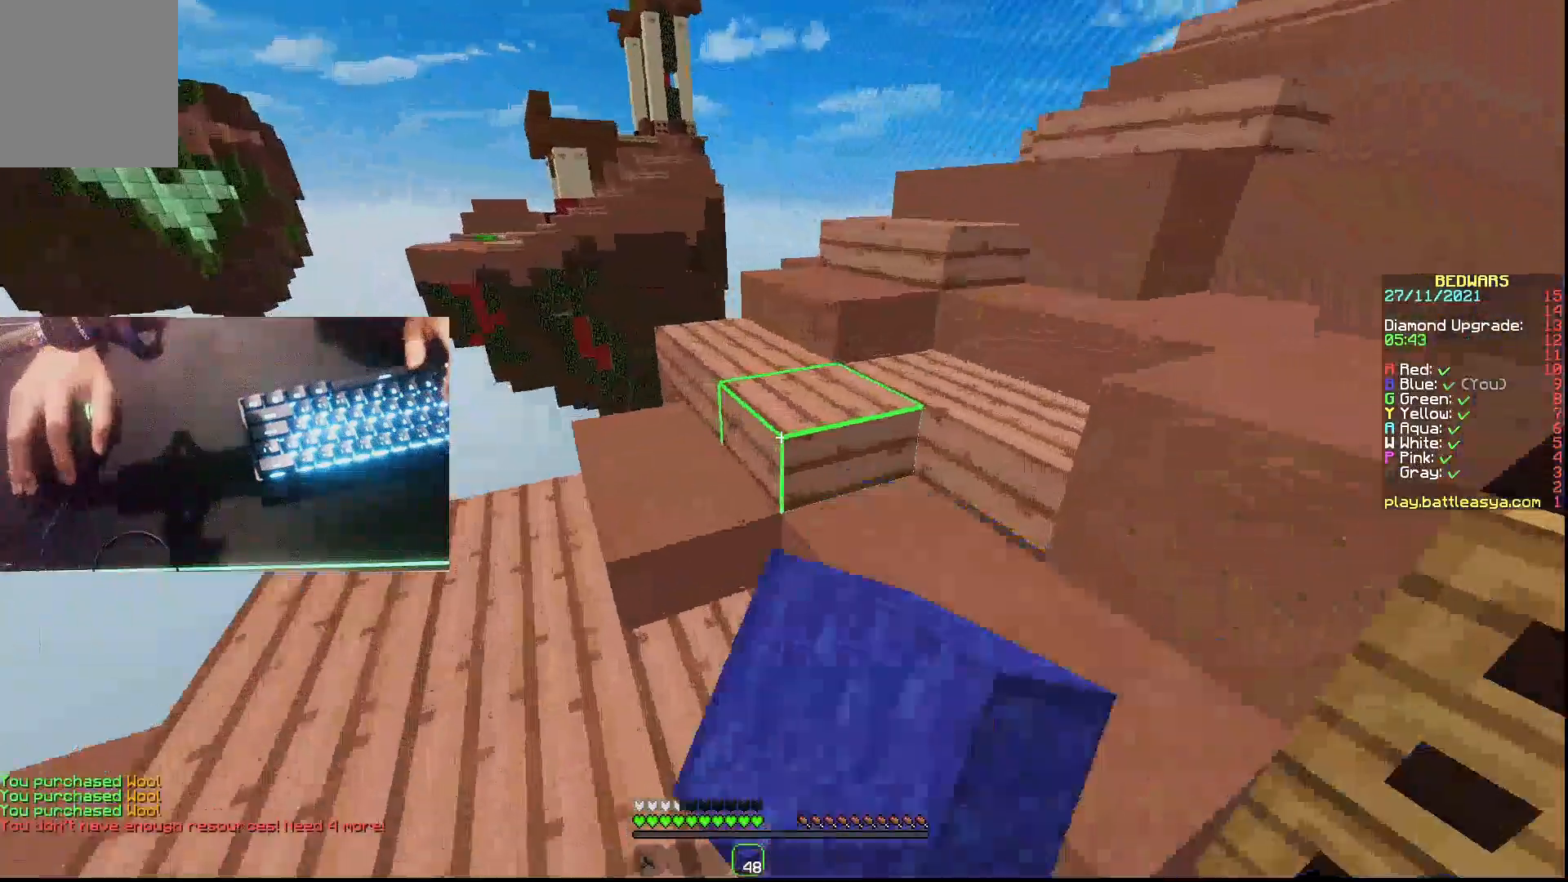
{"keys": ["d", "w"], "mouse": [], "events": [[100, "mouse_left", "down"], [167, "d", "down"], [167, "mouse_left", "up"]]}
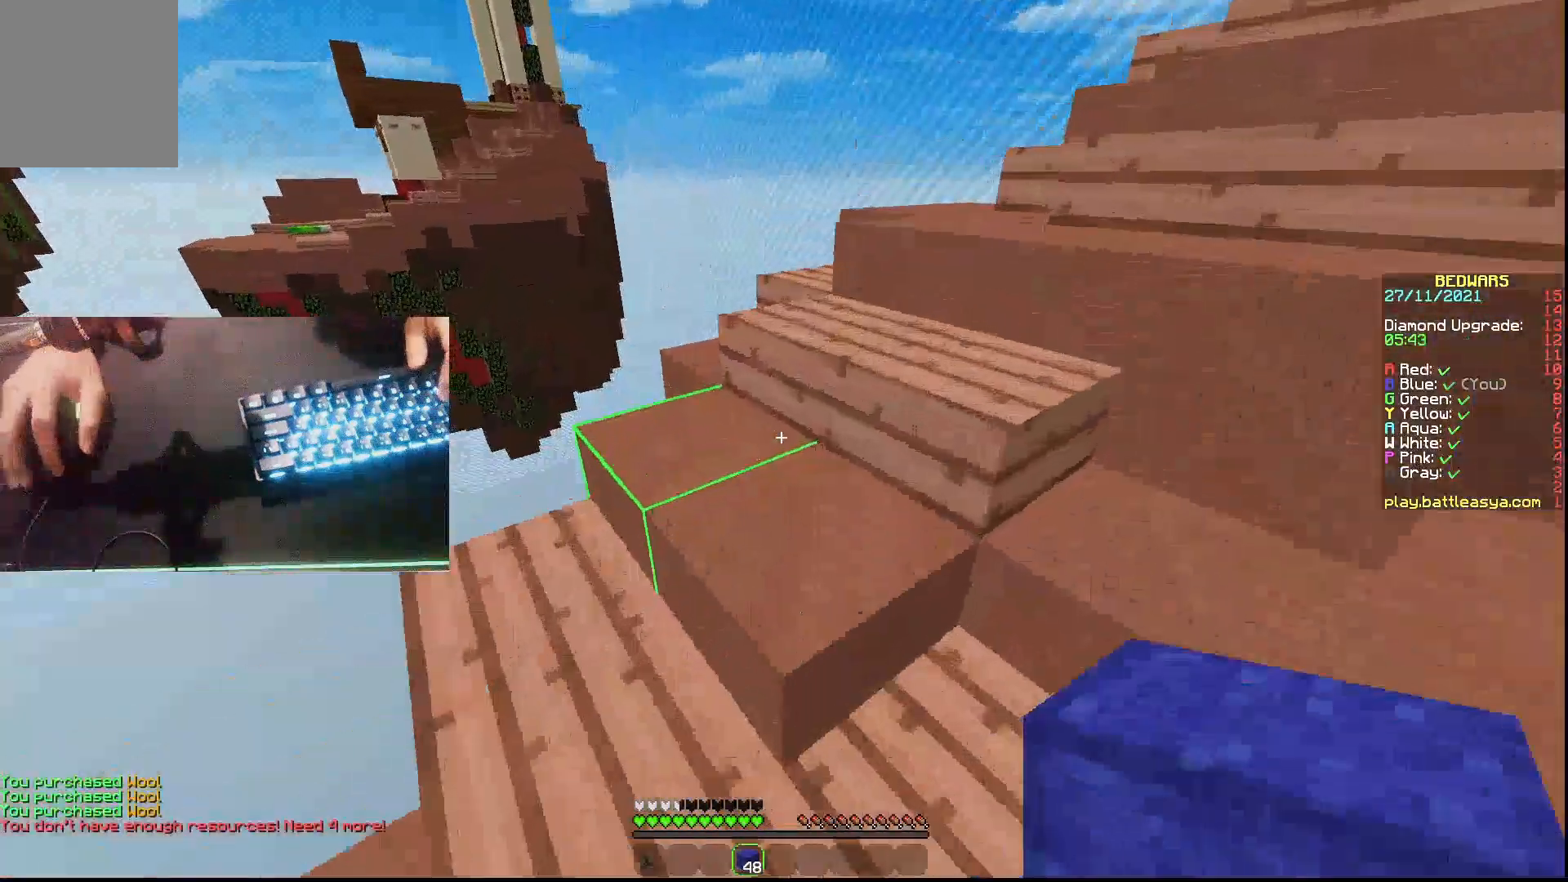
{"keys": ["w"], "mouse": [], "events": [[200, "d", "up"]]}
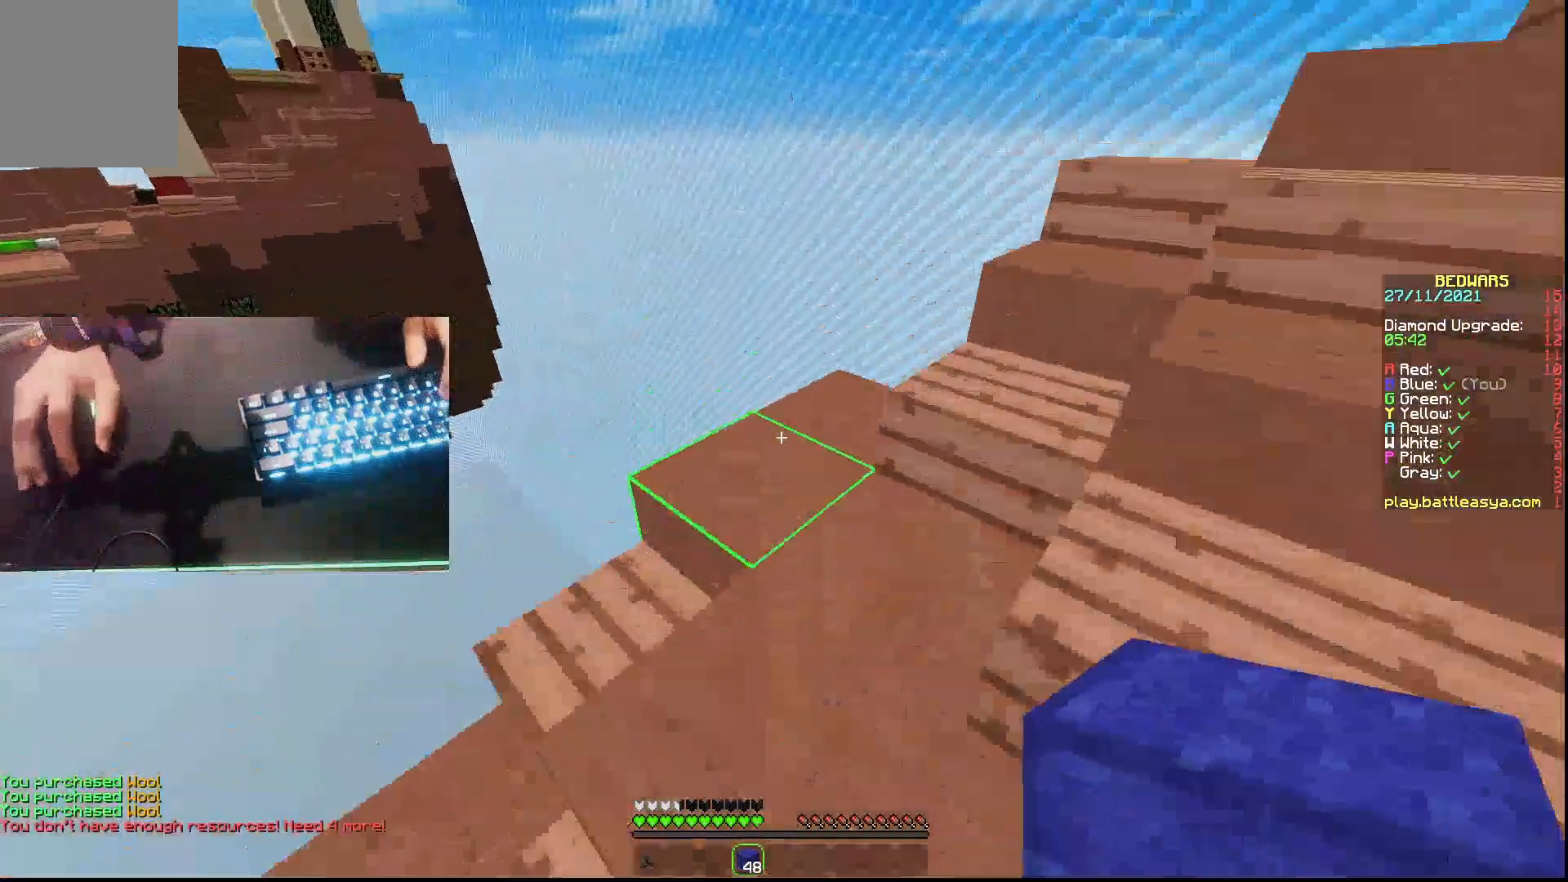
{"keys": ["s"], "mouse": [], "events": [[200, "a", "down"], [333, "w", "up"], [500, "a", "up"], [500, "s", "down"]]}
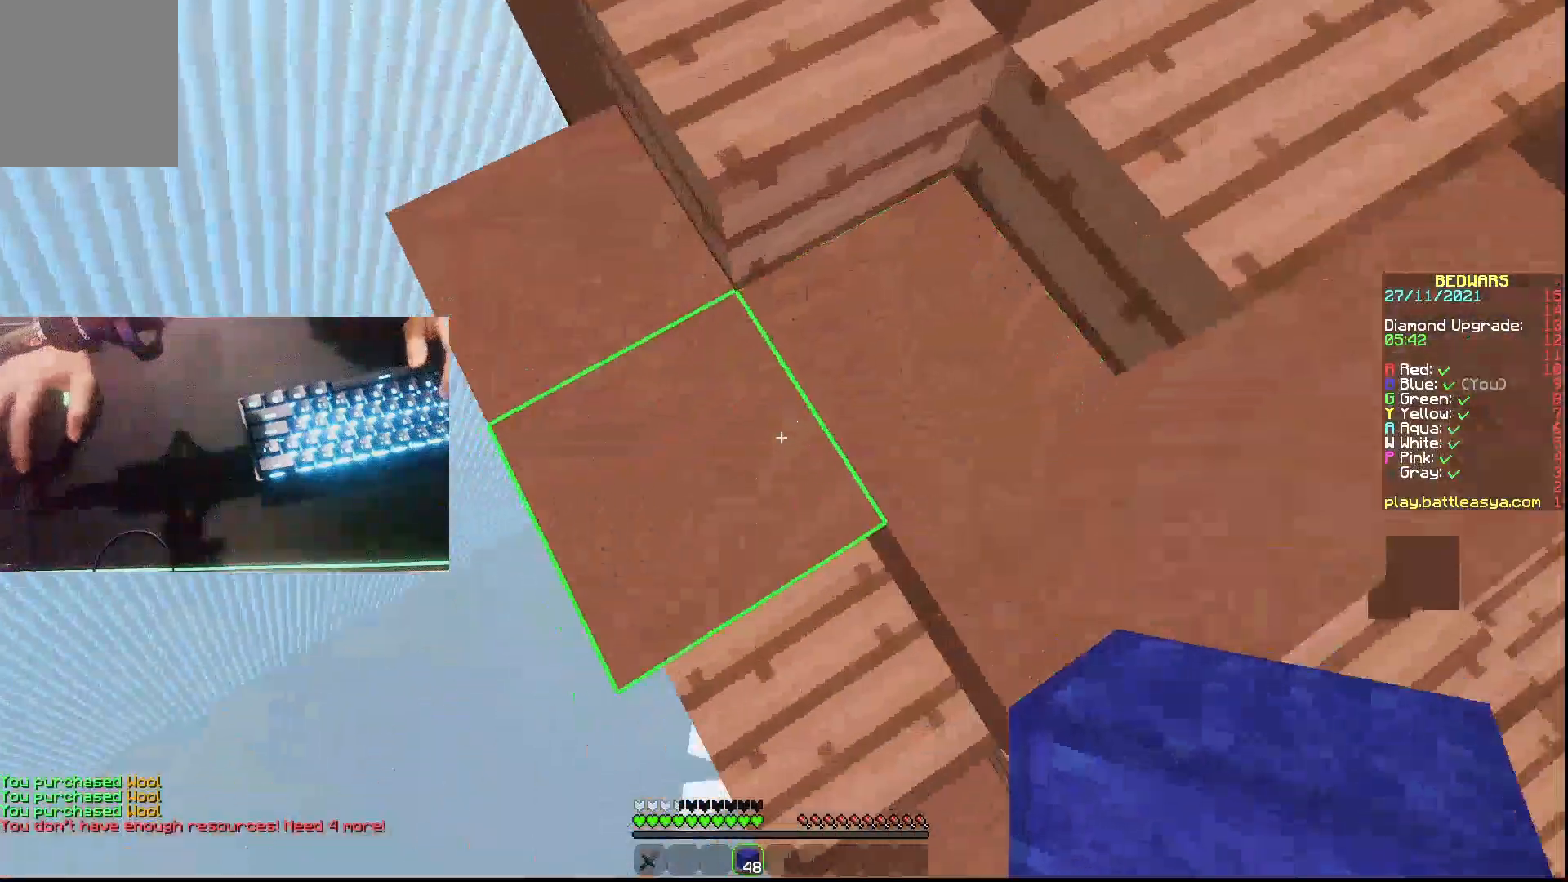
{"keys": ["a"], "mouse": [], "events": [[100, "a", "down"], [400, "s", "up"]]}
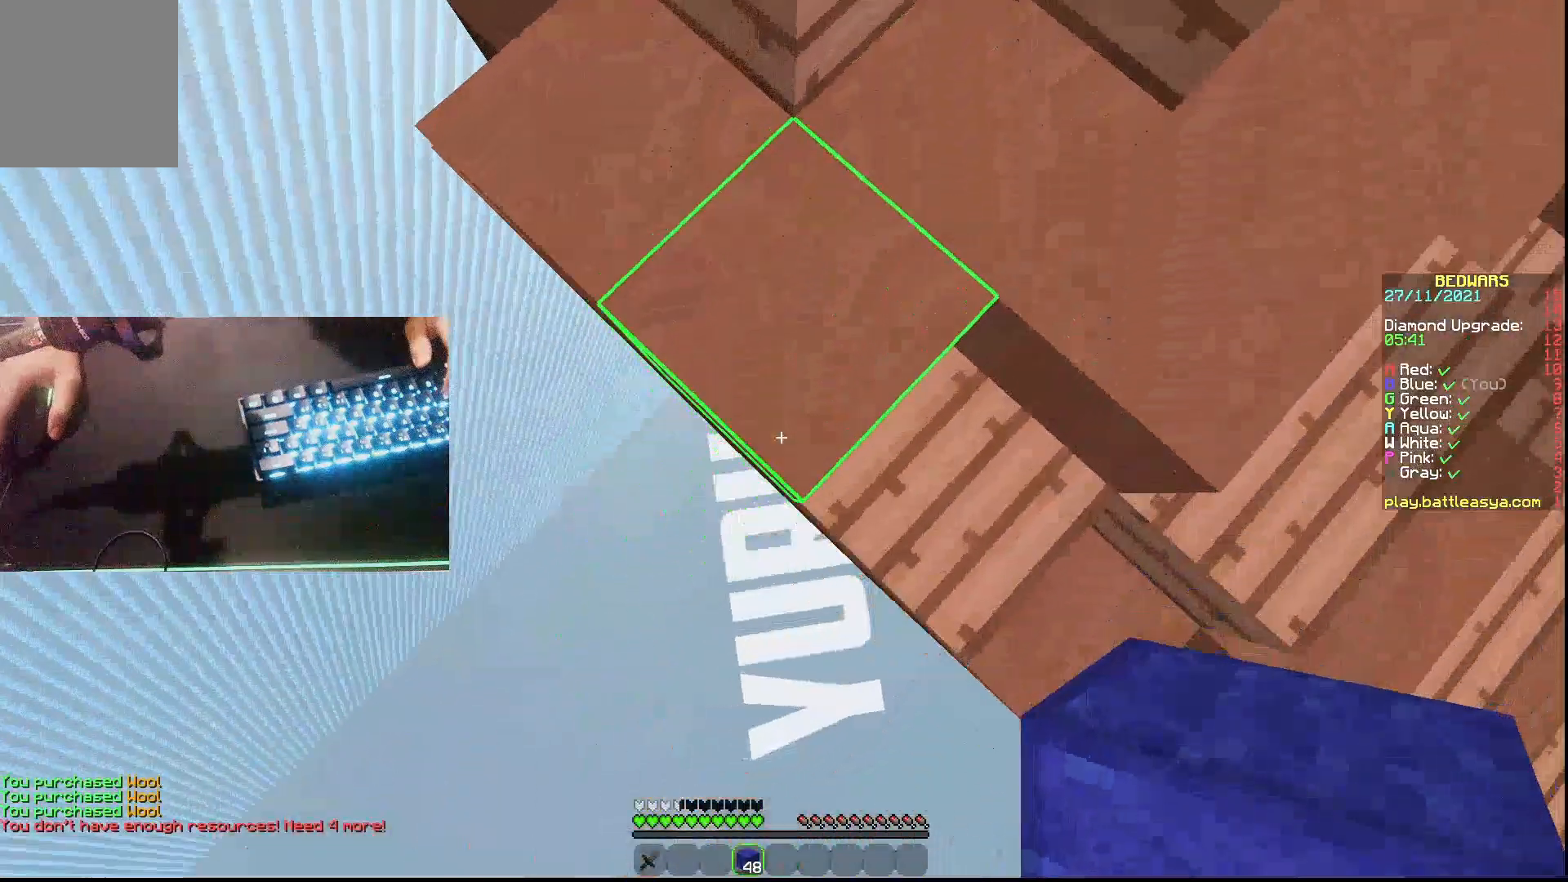
{"keys": ["a", "s"], "mouse": [], "events": [[67, "s", "down"], [200, "mouse_right", "down"], [300, "mouse_right", "up"]]}
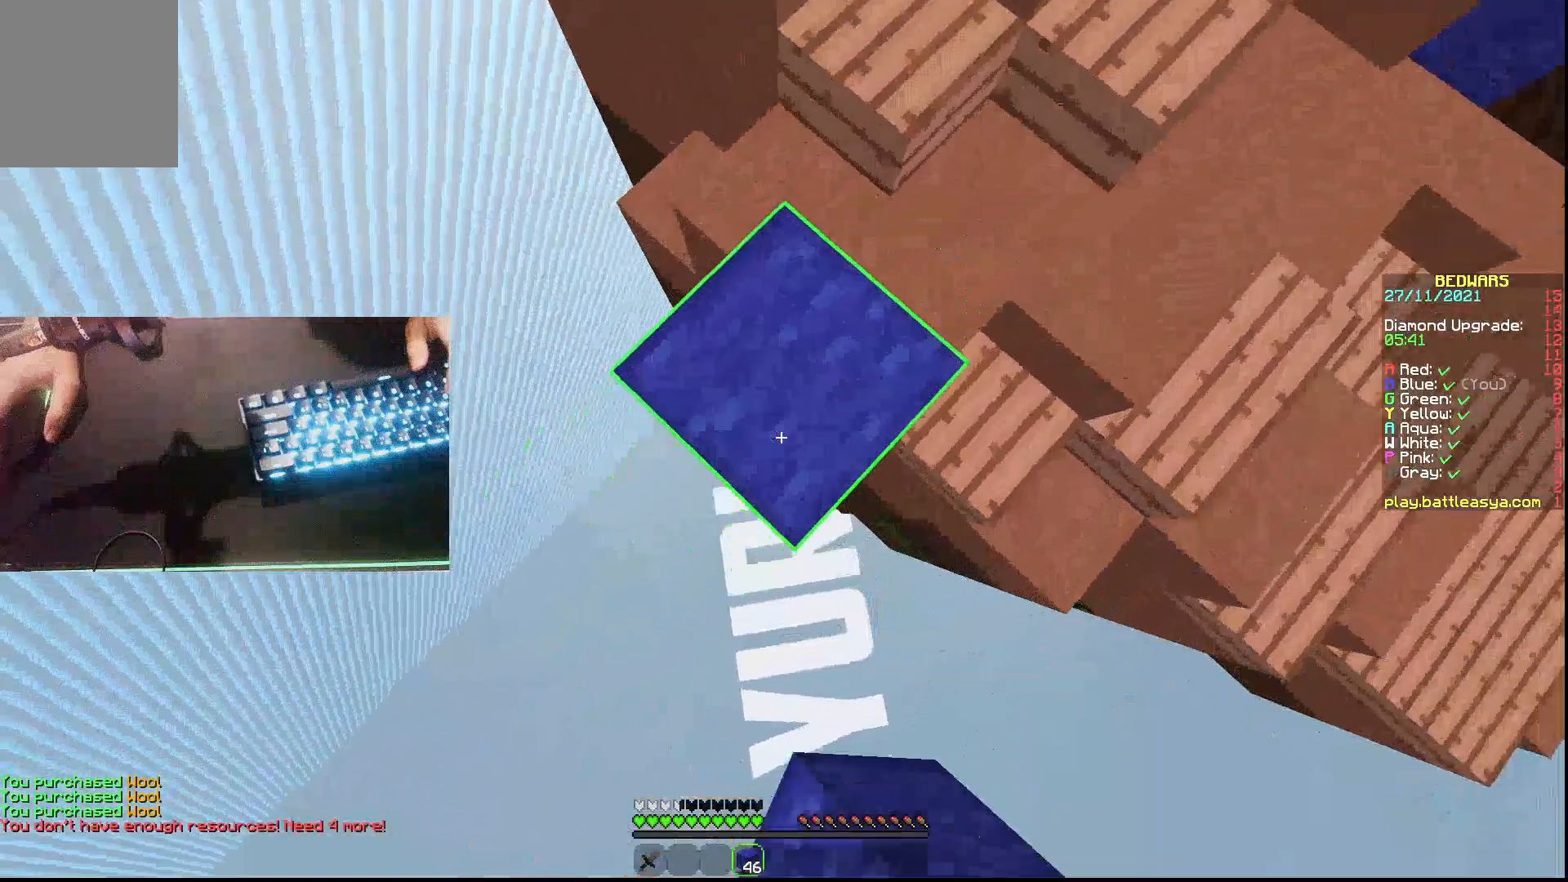
{"keys": ["a", "s"], "mouse": [], "events": [[67, "mouse_right", "down"], [167, "mouse_right", "up"], [267, "mouse_right", "down"], [367, "mouse_right", "up"]]}
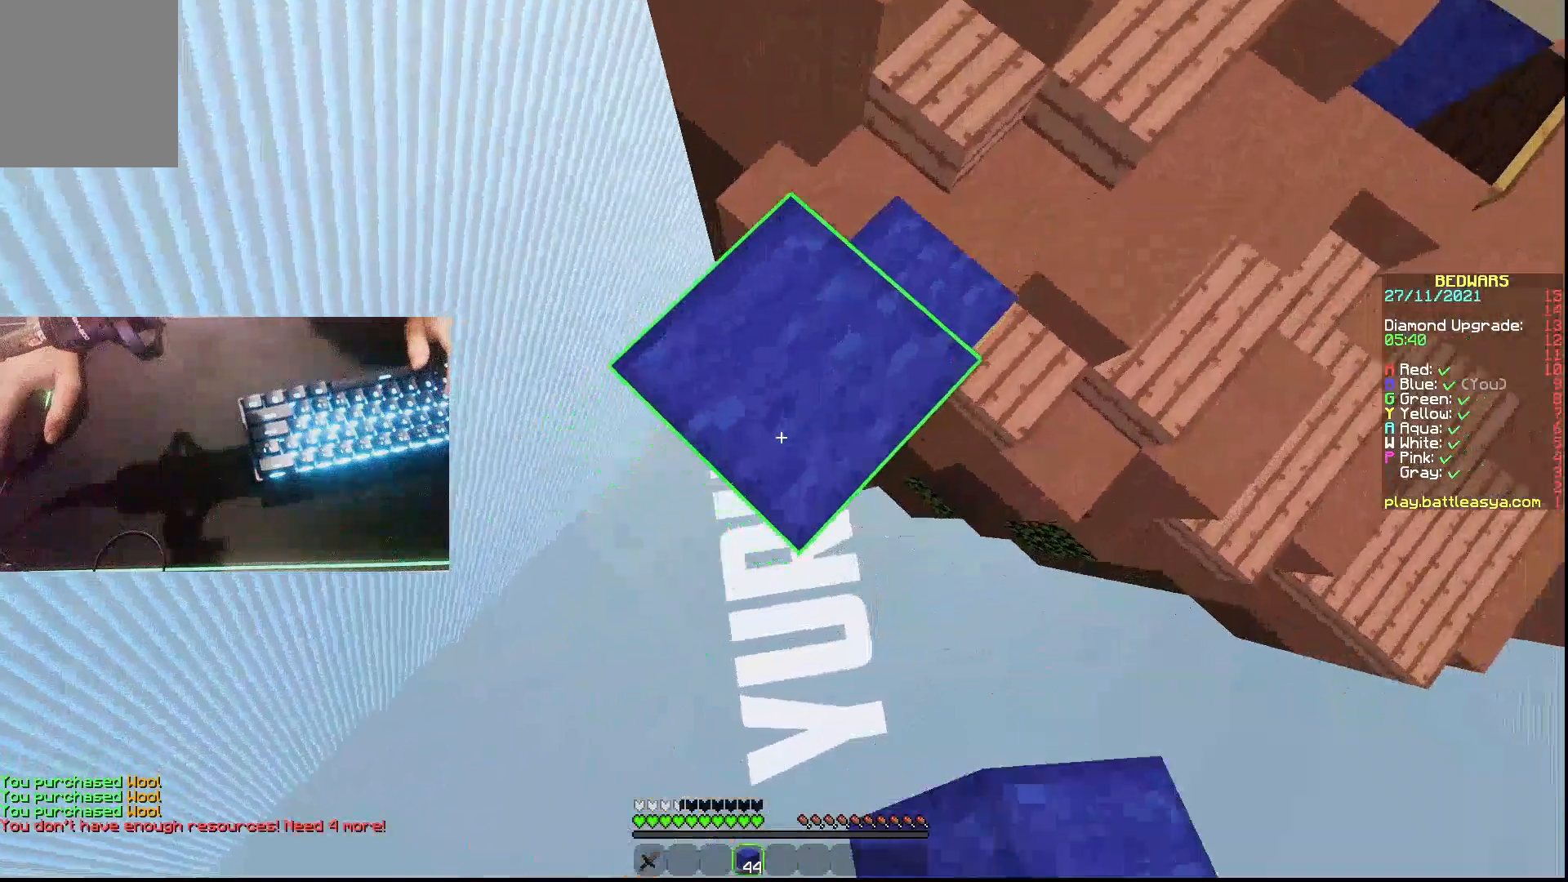
{"keys": ["a", "s"], "mouse": [], "events": [[200, "mouse_right", "down"], [267, "mouse_right", "up"]]}
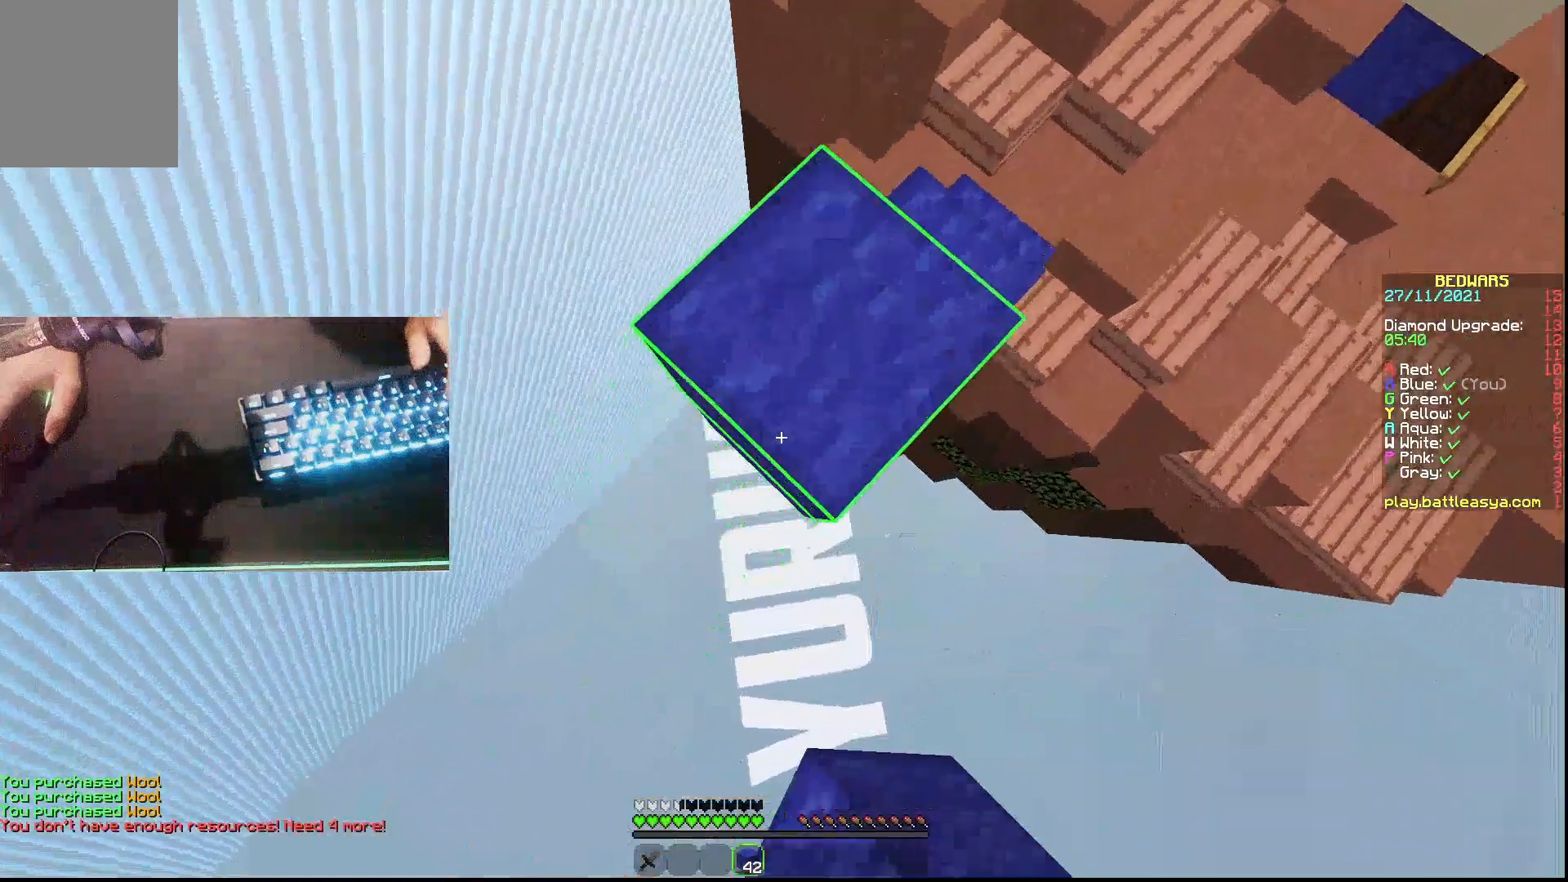
{"keys": ["a", "s"], "mouse": [], "events": [[267, "mouse_right", "down"], [400, "mouse_right", "up"]]}
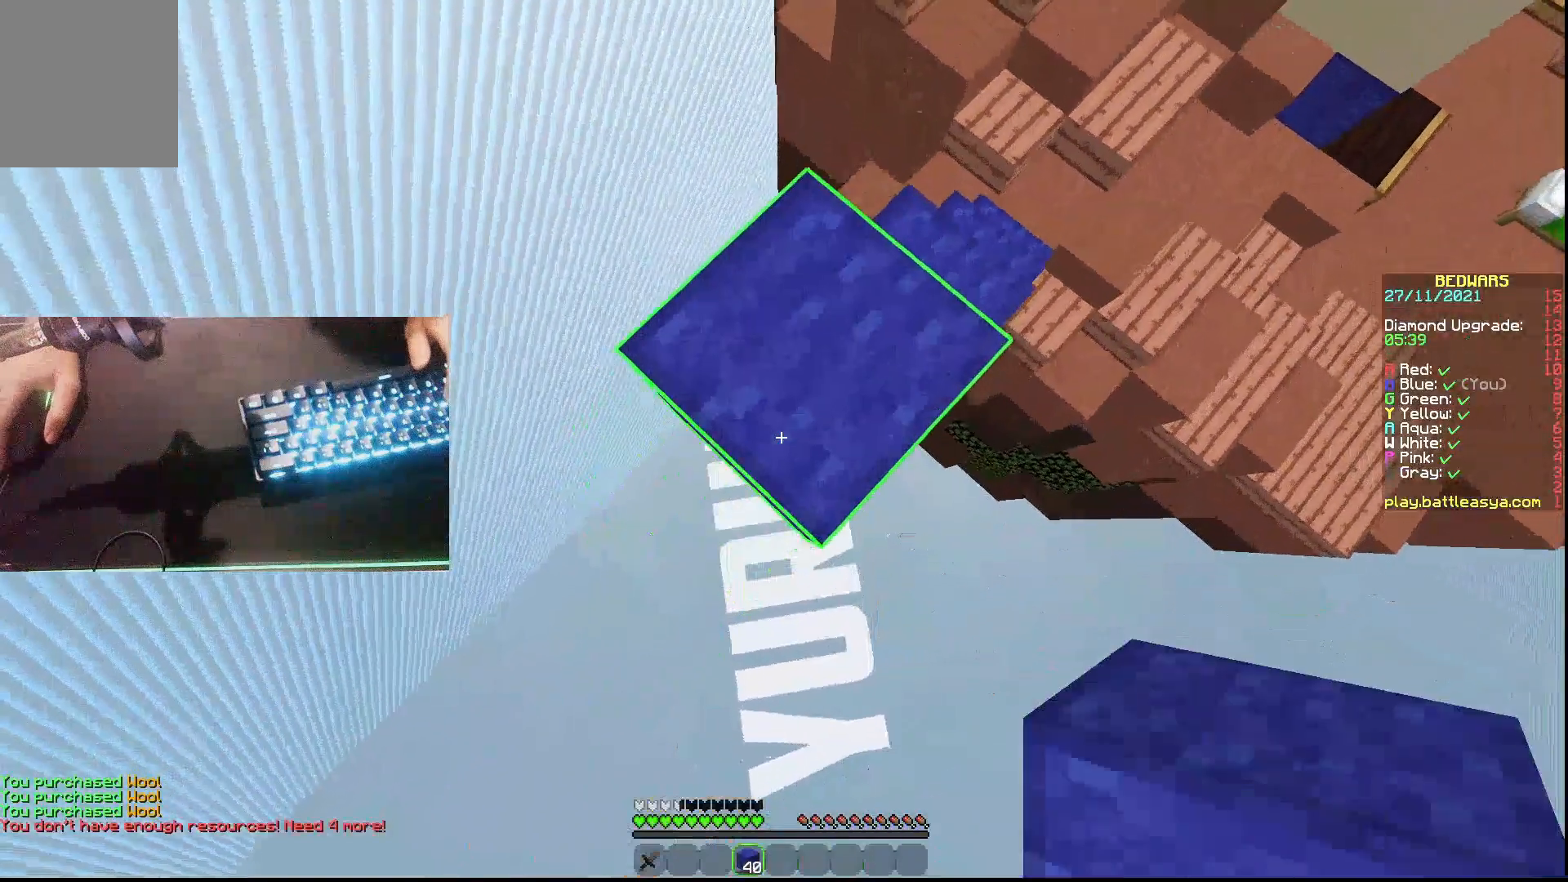
{"keys": ["a", "s"], "mouse": [], "events": [[200, "mouse_right", "down"], [300, "mouse_right", "up"]]}
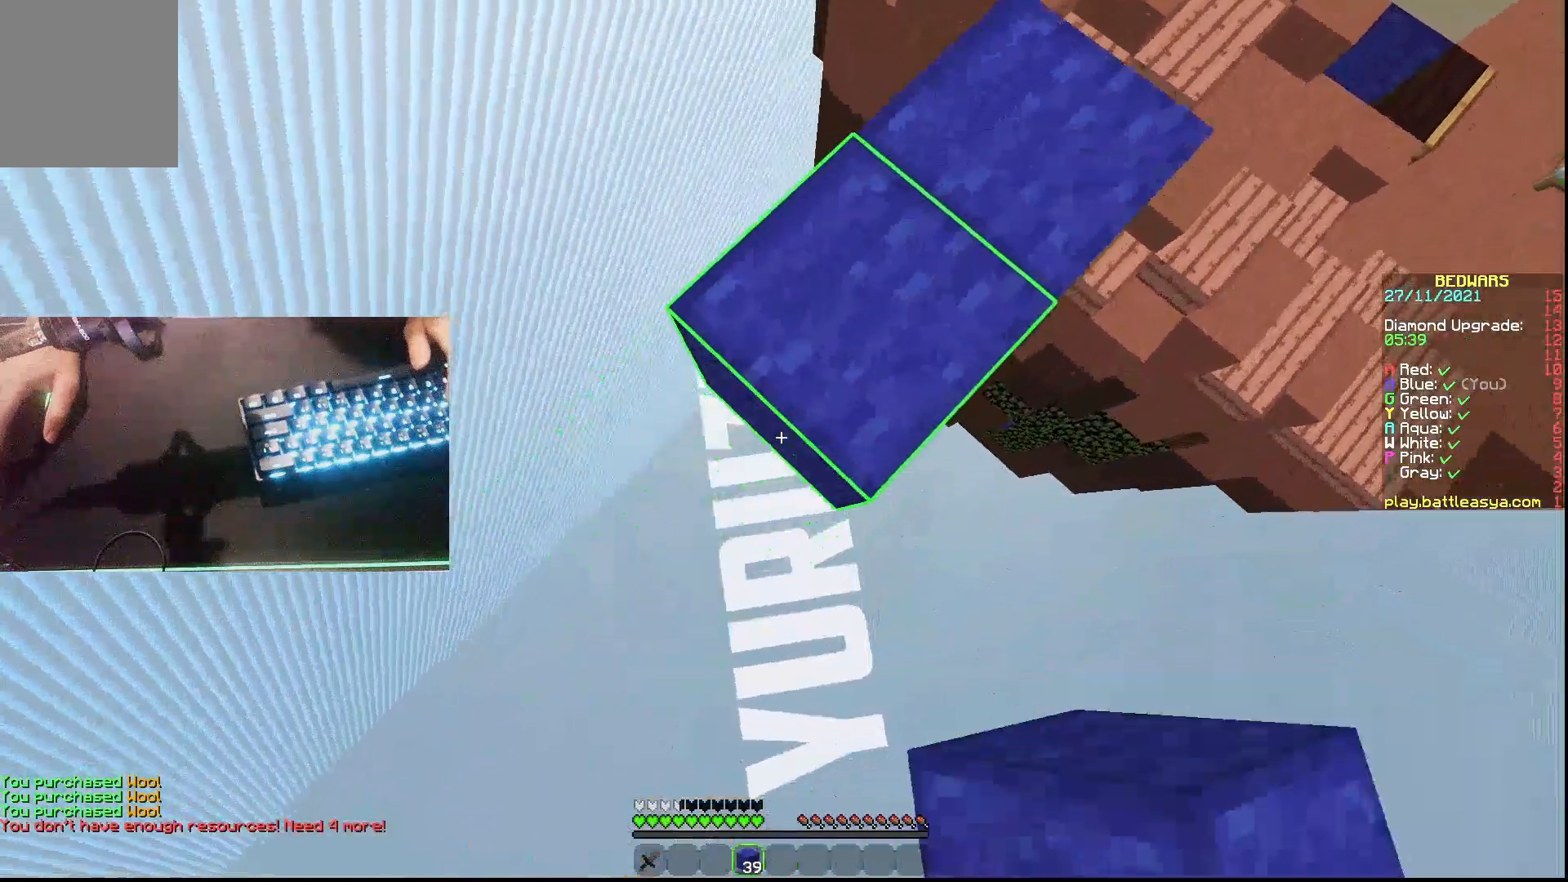
{"keys": ["a", "s"], "mouse": ["right"], "events": [[100, "mouse_right", "down"], [133, "mouse_right", "up"], [467, "mouse_right", "down"]]}
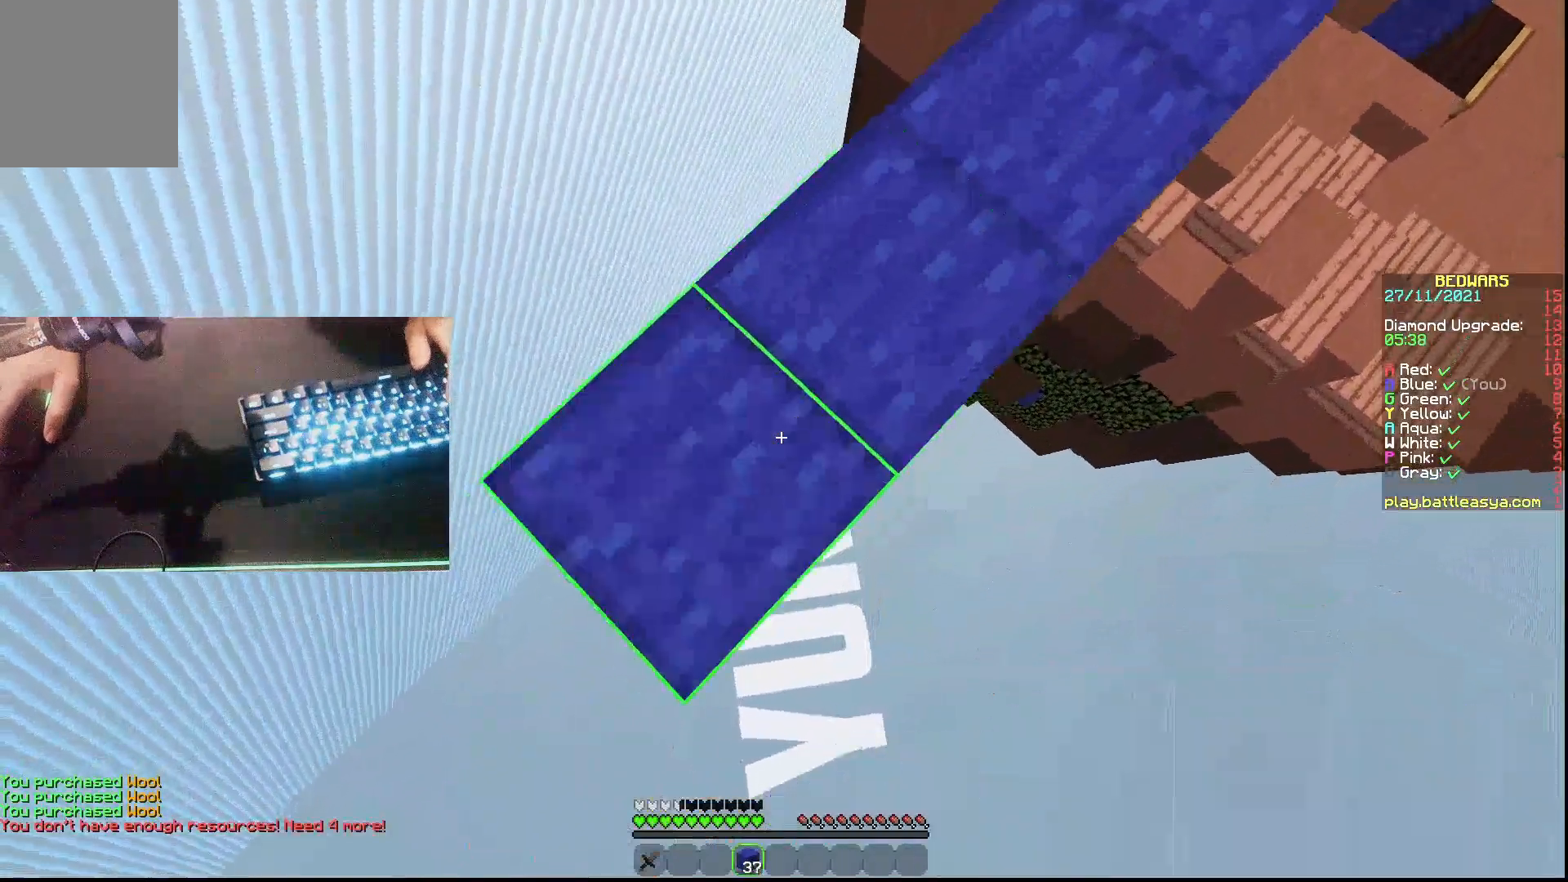
{"keys": ["a", "s"], "mouse": [], "events": [[33, "mouse_right", "up"], [300, "mouse_right", "down"], [367, "mouse_right", "up"]]}
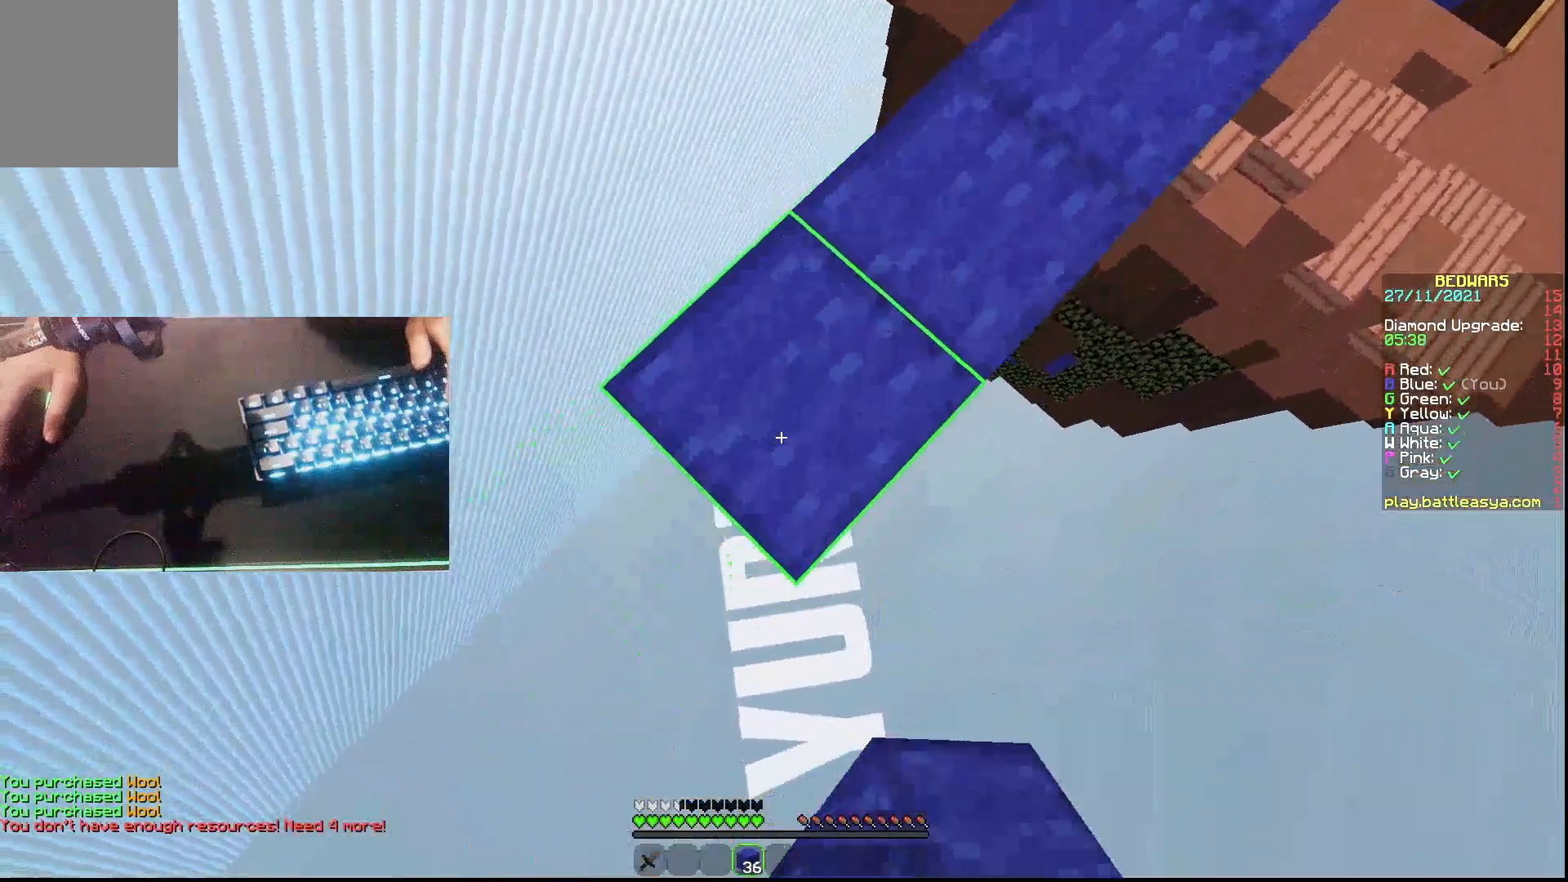
{"keys": ["a", "s"], "mouse": [], "events": [[200, "mouse_right", "down"], [267, "mouse_right", "up"]]}
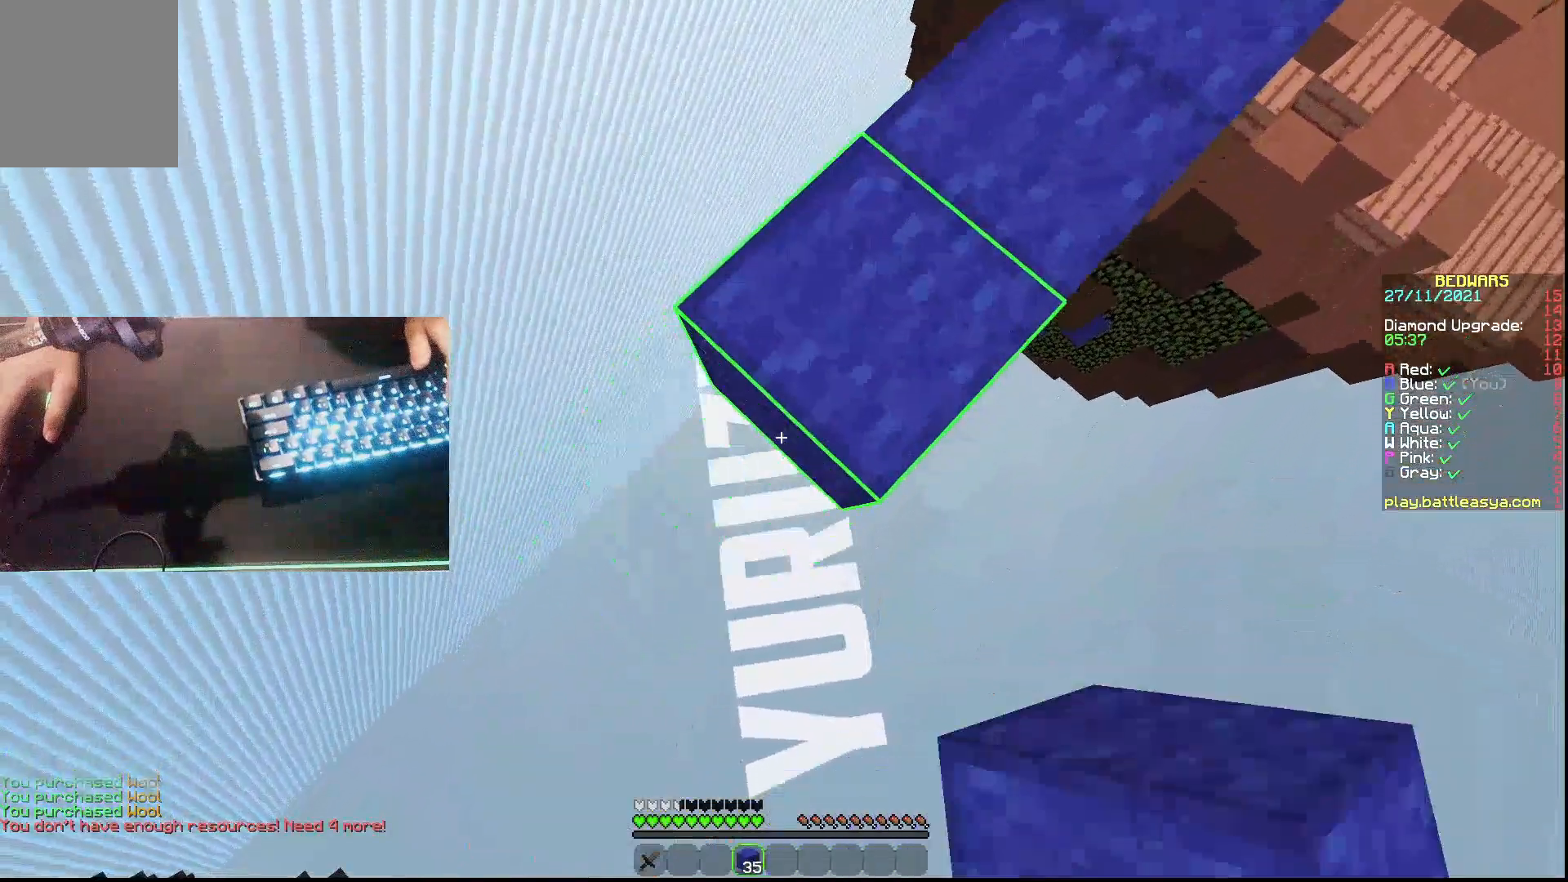
{"keys": ["a", "s"], "mouse": [], "events": [[67, "mouse_right", "down"], [167, "mouse_right", "up"], [400, "mouse_right", "down"], [500, "mouse_right", "up"]]}
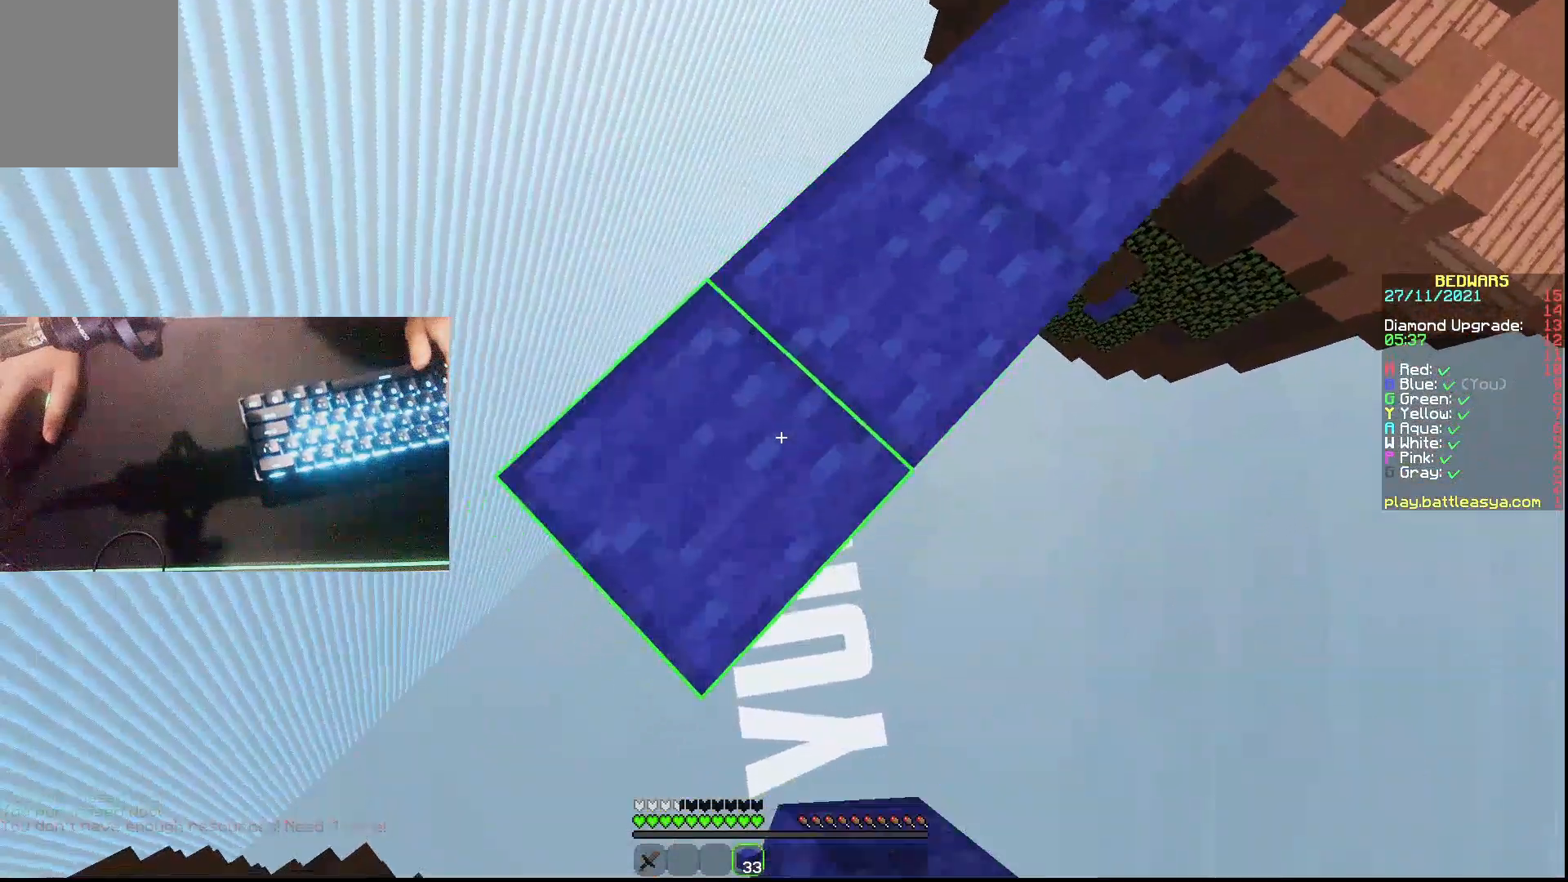
{"keys": ["a", "s"], "mouse": [], "events": [[300, "mouse_right", "down"], [400, "mouse_right", "up"]]}